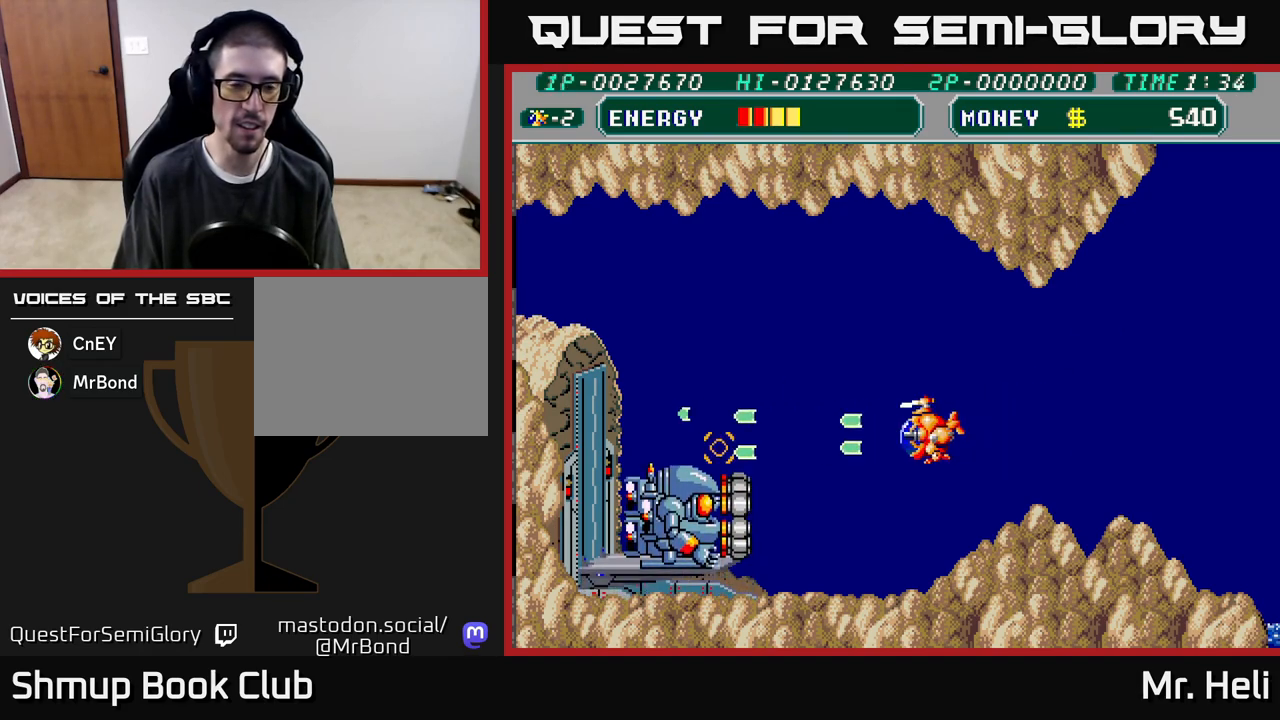
Gameplay with a controller (Xbox layout); each line is a JSON object with the inputs held at the frame after it. "events" lists button and stick changes between this image and that frame as [ms after this image, input, new state], when the widget could be followed in between.
{"buttons": [], "left_stick": "center", "right_stick": "center", "events": [[33, "A", "down"], [100, "A", "up"], [183, "DPAD_UP", "down"], [217, "A", "down"], [267, "DPAD_UP", "up"], [300, "A", "up"], [383, "A", "down"], [483, "A", "up"]]}
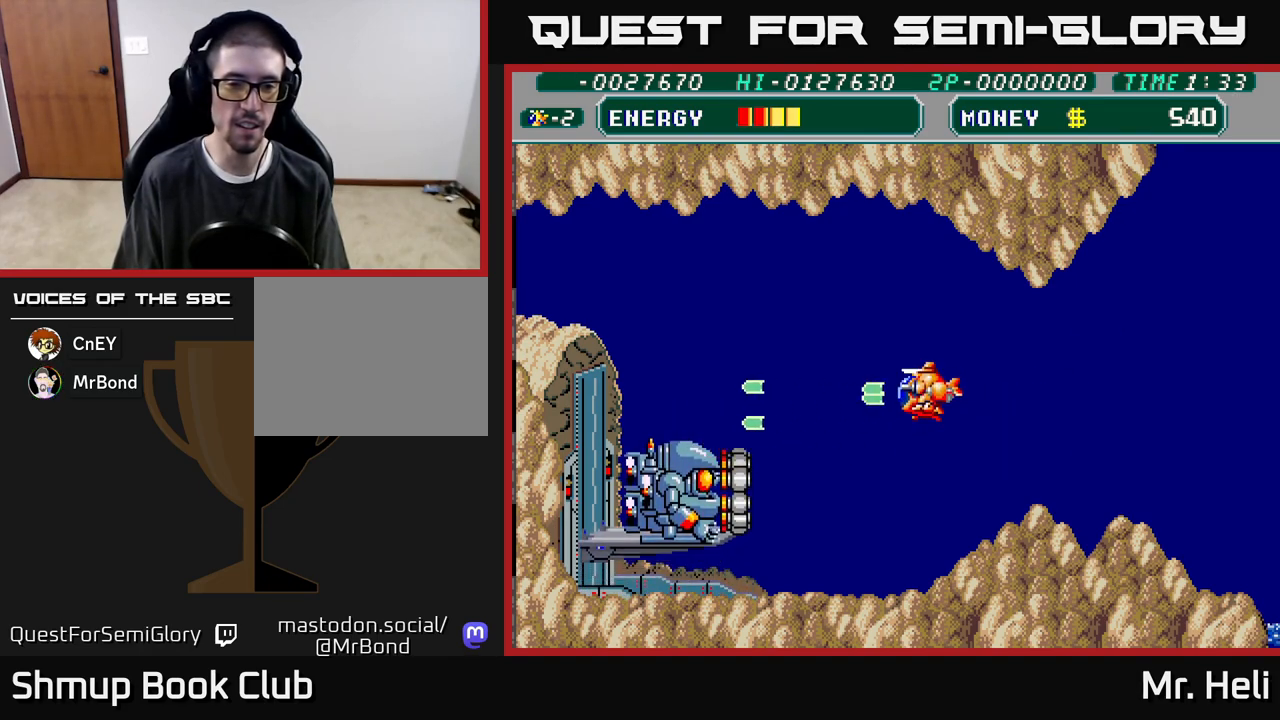
{"buttons": [], "left_stick": "center", "right_stick": "center", "events": [[67, "A", "down"], [167, "A", "up"], [250, "A", "down"], [333, "A", "up"], [400, "A", "down"], [500, "A", "up"]]}
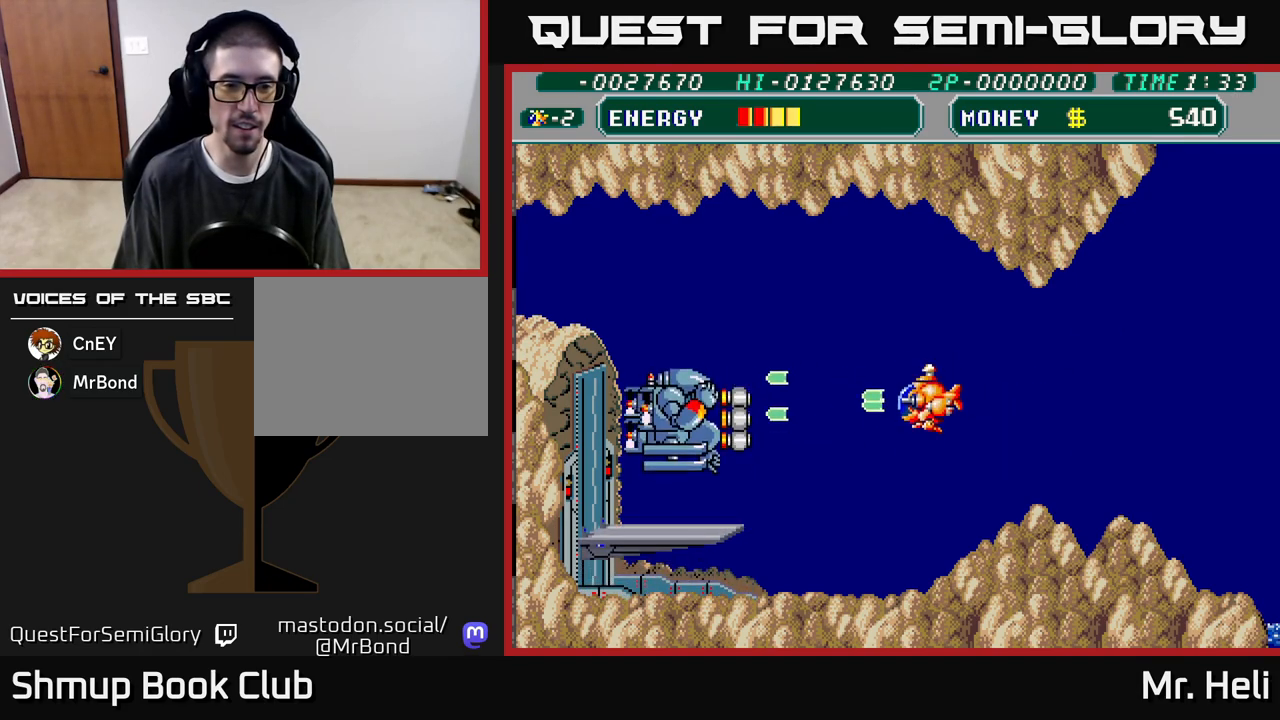
{"buttons": ["A"], "left_stick": "center", "right_stick": "center", "events": [[67, "A", "down"], [83, "DPAD_UP", "down"], [133, "A", "up"], [150, "DPAD_UP", "up"], [217, "A", "down"], [300, "A", "up"], [333, "A", "down"], [350, "X", "down"], [383, "DPAD_UP", "down"], [433, "A", "up"], [433, "X", "up"], [450, "DPAD_UP", "up"], [500, "A", "down"]]}
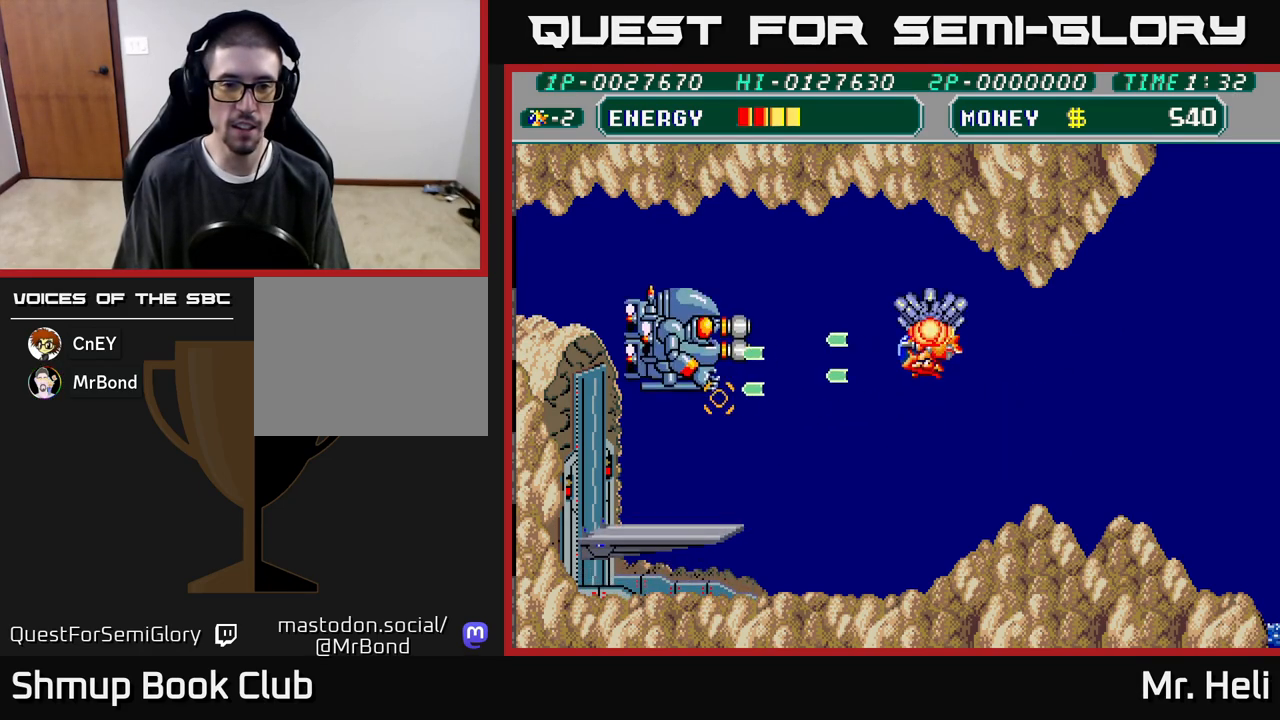
{"buttons": ["A", "DPAD_DOWN"], "left_stick": "center", "right_stick": "center", "events": [[17, "X", "down"], [83, "A", "up"], [83, "X", "up"], [167, "A", "down"], [167, "X", "down"], [217, "A", "up"], [250, "X", "up"], [333, "A", "down"], [333, "X", "down"], [400, "A", "up"], [417, "X", "up"], [433, "DPAD_DOWN", "down"], [483, "A", "down"]]}
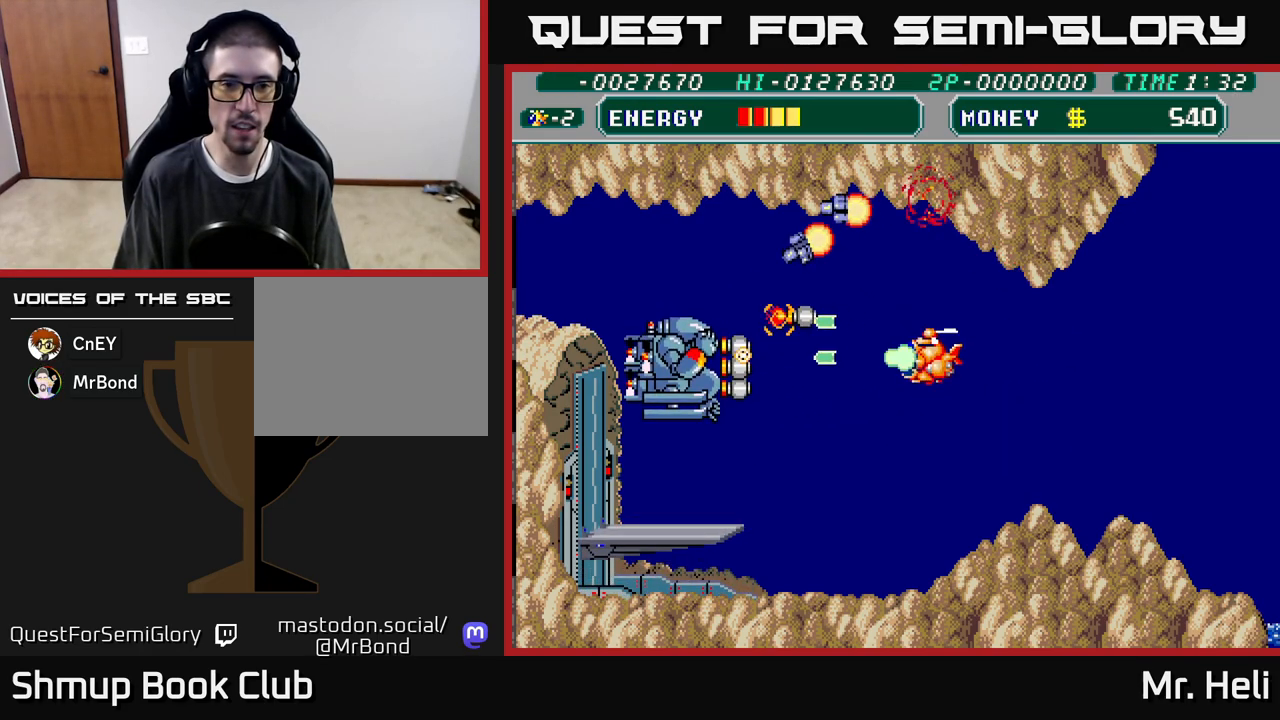
{"buttons": ["A", "X"], "left_stick": "center", "right_stick": "center", "events": [[17, "X", "down"], [67, "X", "up"], [83, "A", "up"], [150, "A", "down"], [233, "A", "up"], [233, "DPAD_DOWN", "up"], [317, "A", "down"], [383, "DPAD_DOWN", "down"], [400, "A", "up"], [417, "DPAD_DOWN", "up"], [450, "A", "down"], [500, "X", "down"]]}
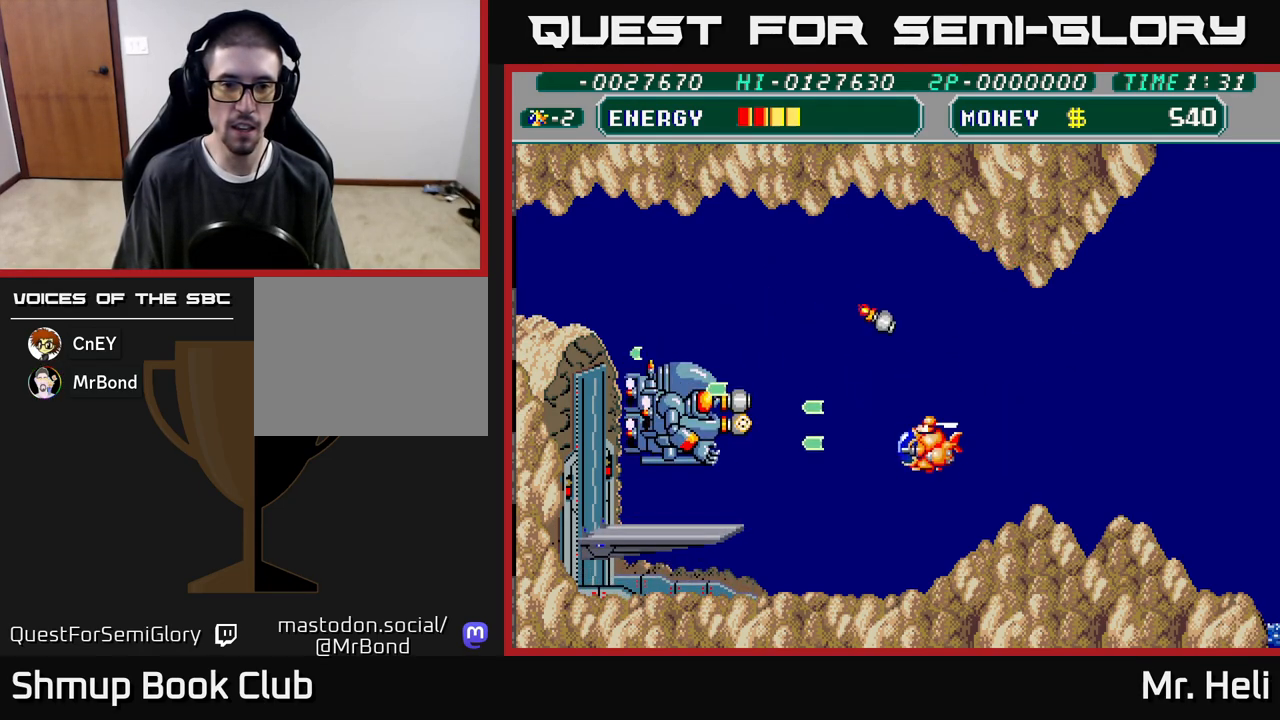
{"buttons": ["A", "X", "DPAD_DOWN"], "left_stick": "center", "right_stick": "center", "events": [[67, "A", "up"], [67, "X", "up"], [117, "X", "down"], [133, "A", "down"], [200, "DPAD_DOWN", "down"], [217, "A", "up"], [217, "X", "up"], [233, "DPAD_DOWN", "up"], [300, "A", "down"], [317, "X", "down"], [400, "A", "up"], [400, "X", "up"], [417, "DPAD_DOWN", "down"], [467, "A", "down"], [467, "X", "down"]]}
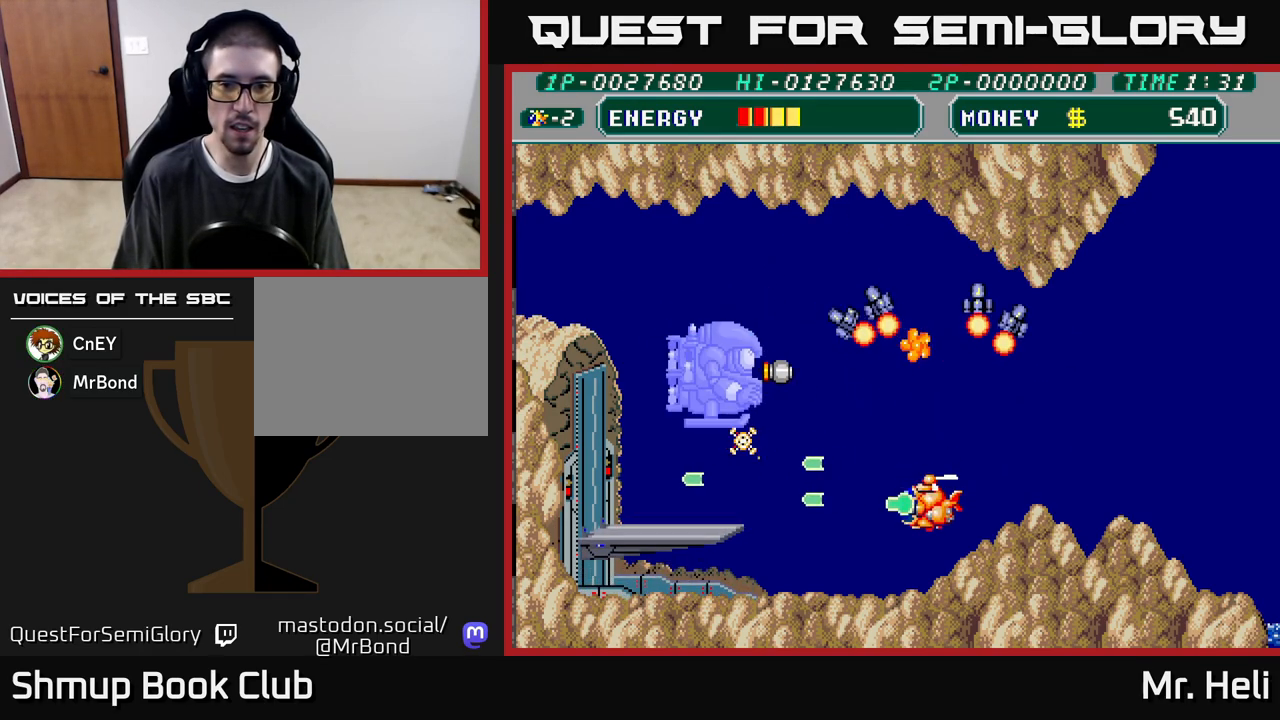
{"buttons": ["A", "X", "DPAD_RIGHT"], "left_stick": "center", "right_stick": "center", "events": [[33, "DPAD_DOWN", "up"], [67, "X", "up"], [83, "A", "up"], [133, "A", "down"], [150, "X", "down"], [217, "DPAD_UP", "down"], [250, "X", "up"], [267, "A", "up"], [333, "A", "down"], [350, "X", "down"], [417, "DPAD_RIGHT", "down"], [417, "X", "up"], [433, "A", "up"], [450, "DPAD_UP", "up"], [500, "A", "down"], [500, "X", "down"]]}
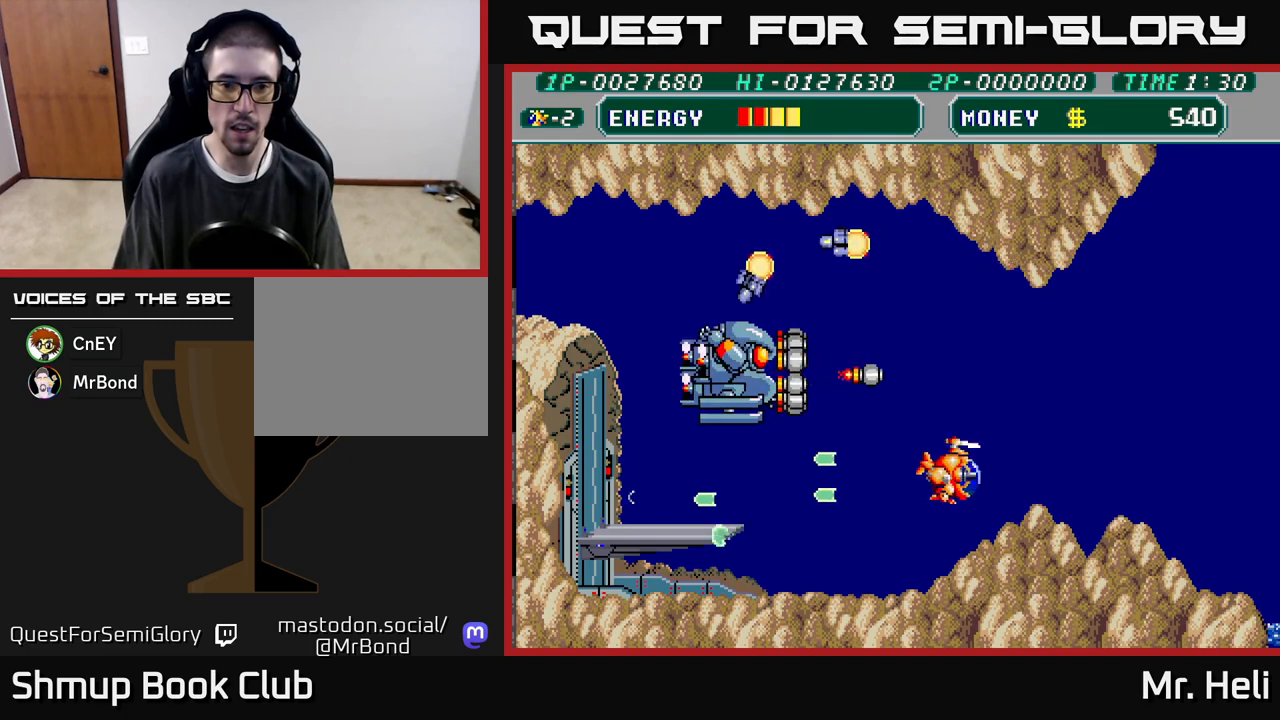
{"buttons": ["DPAD_UP"], "left_stick": "center", "right_stick": "center", "events": [[100, "X", "up"], [117, "A", "up"], [183, "A", "down"], [200, "X", "down"], [283, "A", "up"], [283, "X", "up"], [367, "DPAD_UP", "down"], [383, "A", "down"], [483, "A", "up"], [483, "DPAD_RIGHT", "up"]]}
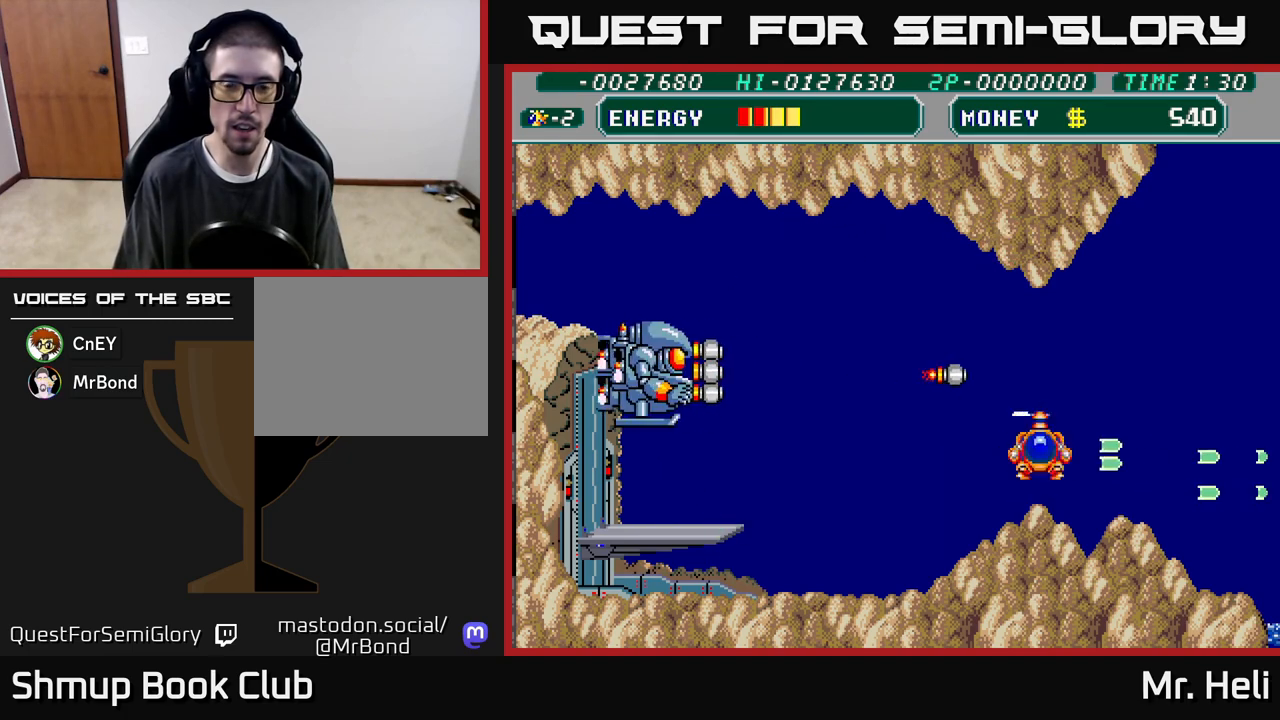
{"buttons": ["A", "X", "DPAD_LEFT"], "left_stick": "center", "right_stick": "center", "events": [[17, "DPAD_LEFT", "down"], [33, "DPAD_UP", "up"], [83, "A", "down"], [117, "X", "down"], [183, "DPAD_DOWN", "down"], [217, "A", "up"], [233, "X", "up"], [283, "X", "down"], [300, "A", "down"], [400, "X", "up"], [417, "A", "up"], [433, "DPAD_DOWN", "up"], [483, "A", "down"], [483, "X", "down"]]}
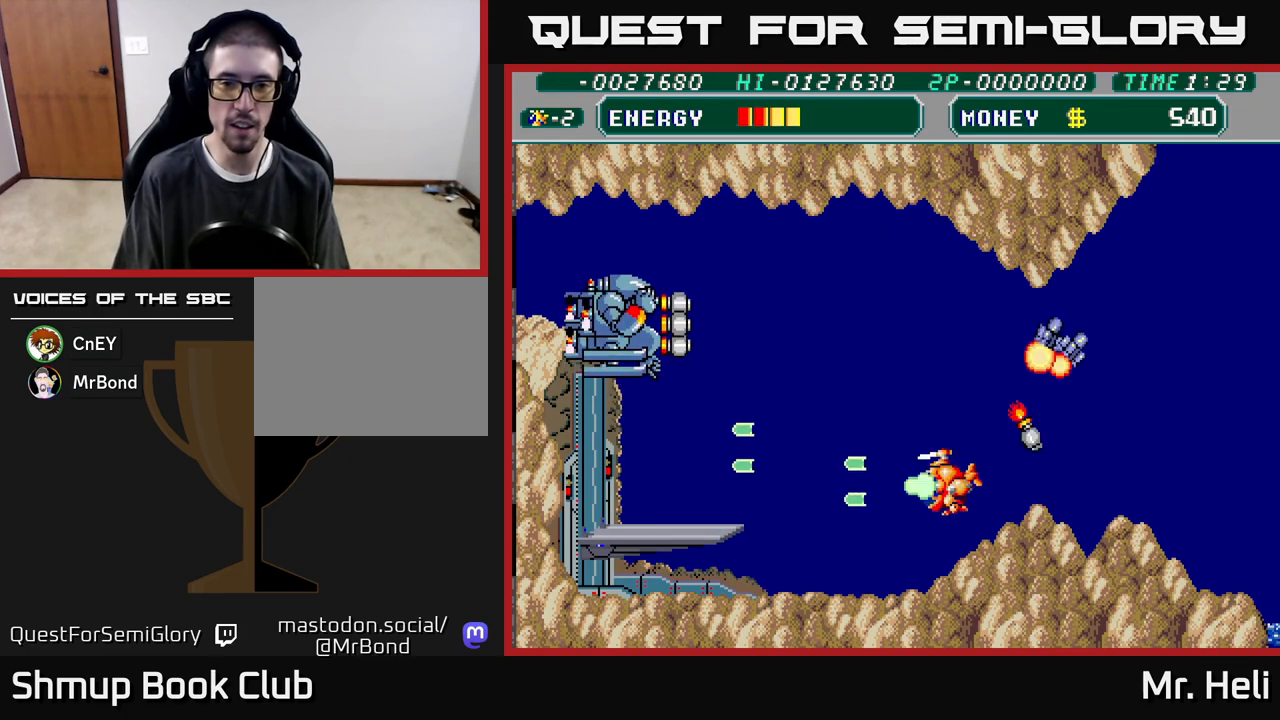
{"buttons": ["DPAD_UP"], "left_stick": "center", "right_stick": "center", "events": [[67, "DPAD_UP", "down"], [83, "A", "up"], [83, "X", "up"], [167, "X", "down"], [183, "A", "down"], [283, "A", "up"], [283, "X", "up"], [367, "A", "down"], [367, "DPAD_LEFT", "up"], [367, "X", "down"], [467, "X", "up"], [483, "A", "up"]]}
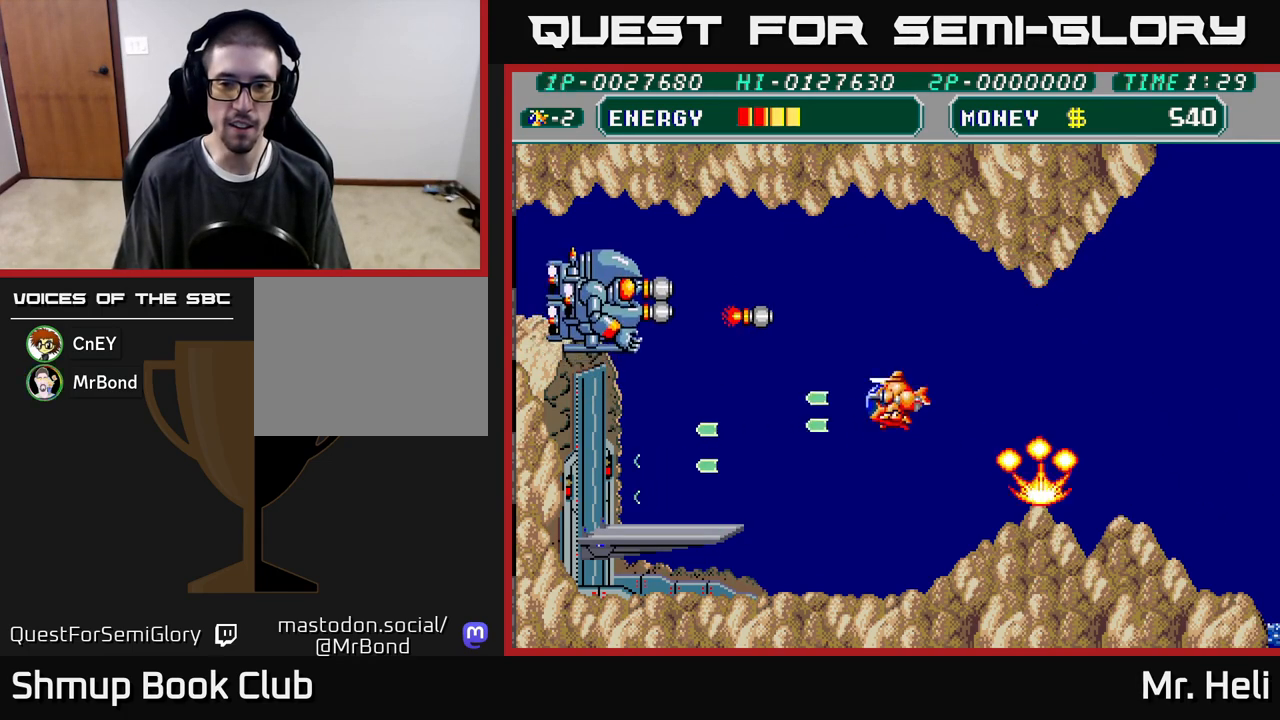
{"buttons": ["A", "X", "DPAD_UP", "DPAD_RIGHT"], "left_stick": "center", "right_stick": "center", "events": [[67, "A", "down"], [67, "X", "down"], [150, "X", "up"], [167, "A", "up"], [250, "A", "down"], [250, "X", "down"], [350, "A", "up"], [350, "DPAD_RIGHT", "down"], [350, "X", "up"], [433, "A", "down"], [433, "X", "down"]]}
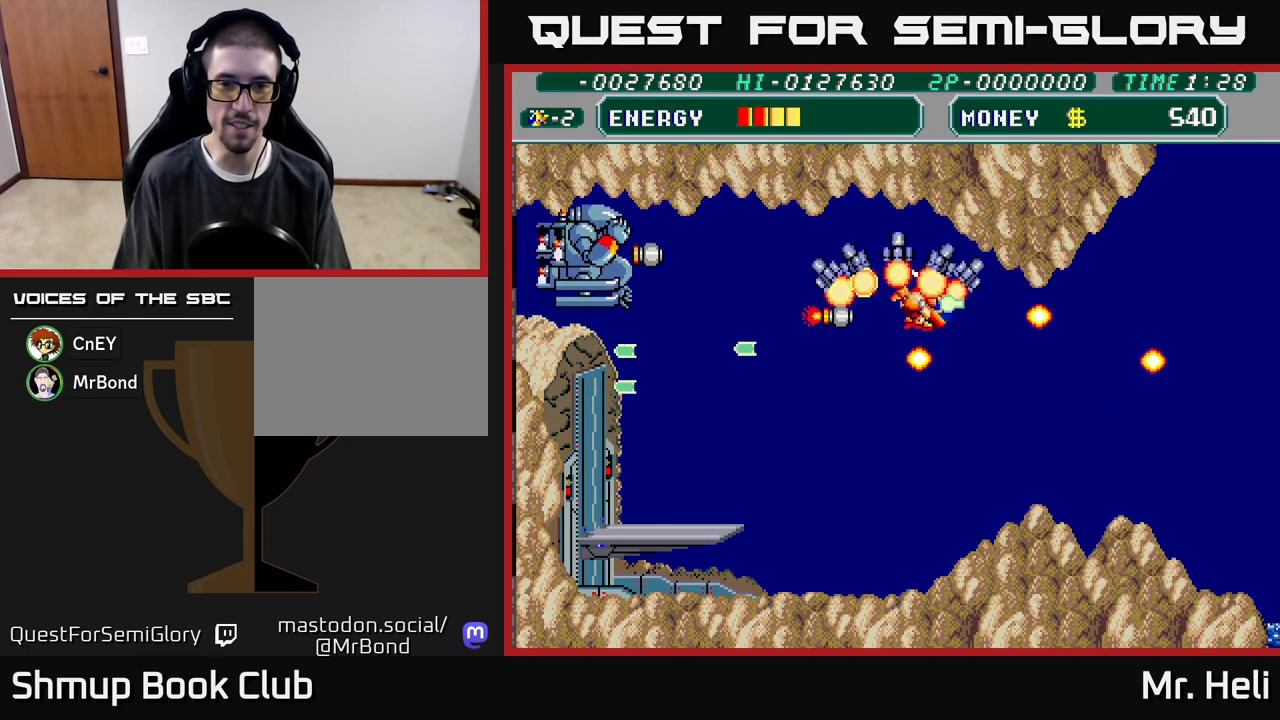
{"buttons": ["DPAD_DOWN", "DPAD_RIGHT"], "left_stick": "center", "right_stick": "center", "events": [[50, "A", "up"], [50, "X", "up"], [67, "DPAD_UP", "up"], [117, "A", "down"], [117, "DPAD_DOWN", "down"], [133, "X", "down"], [200, "DPAD_RIGHT", "up"], [233, "A", "up"], [233, "X", "up"], [300, "A", "down"], [300, "DPAD_RIGHT", "down"], [300, "X", "down"], [400, "A", "up"], [417, "X", "up"]]}
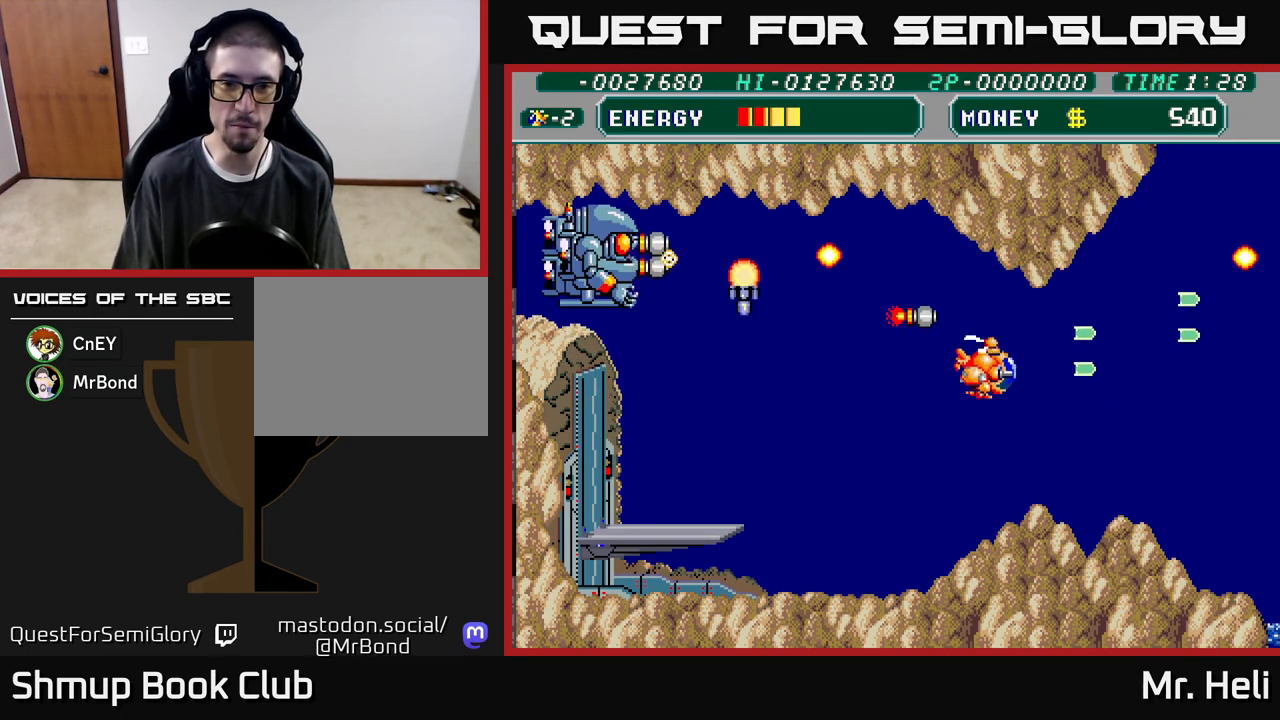
{"buttons": ["A", "X", "DPAD_DOWN", "DPAD_LEFT"], "left_stick": "center", "right_stick": "center", "events": [[33, "A", "down"], [33, "X", "down"], [100, "A", "up"], [100, "DPAD_RIGHT", "up"], [100, "X", "up"], [217, "A", "down"], [217, "DPAD_LEFT", "down"], [217, "X", "down"], [317, "A", "up"], [317, "X", "up"], [400, "A", "down"], [400, "X", "down"]]}
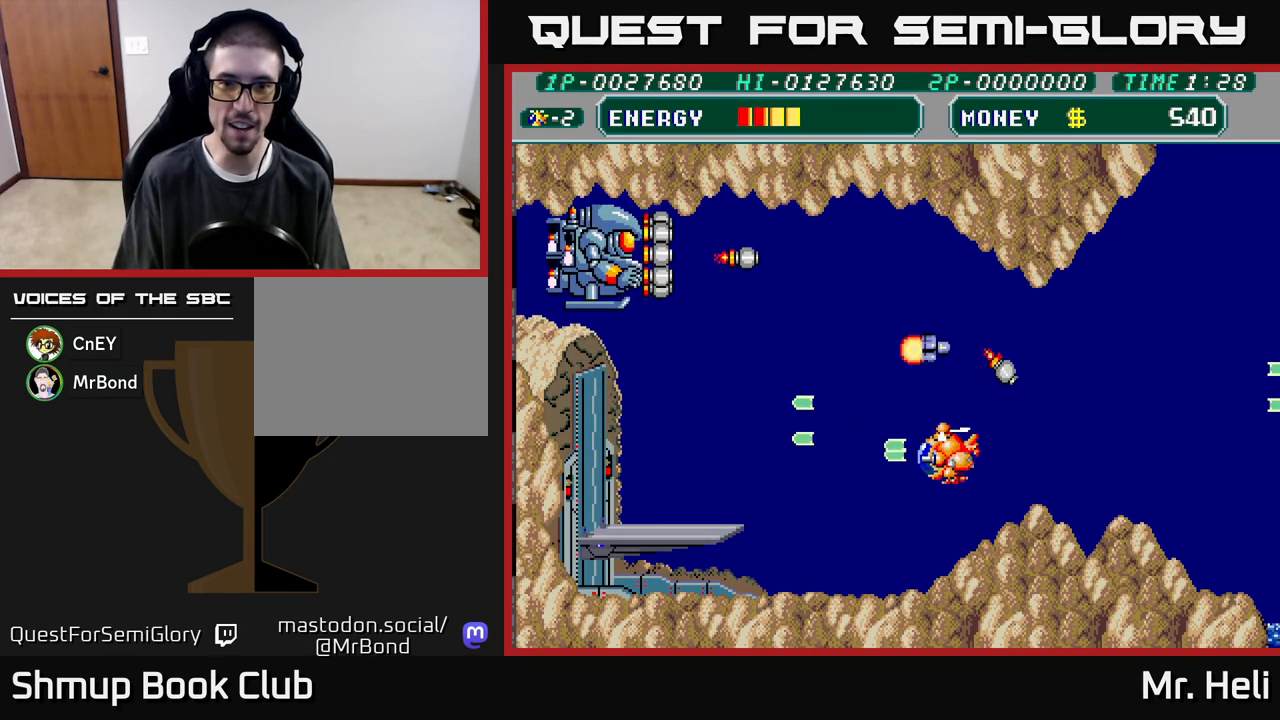
{"buttons": ["A", "X", "DPAD_UP", "DPAD_LEFT"], "left_stick": "center", "right_stick": "center", "events": [[17, "A", "up"], [17, "X", "up"], [83, "A", "down"], [83, "X", "down"], [200, "X", "up"], [217, "A", "up"], [267, "DPAD_DOWN", "up"], [283, "A", "down"], [283, "X", "down"], [383, "A", "up"], [383, "X", "up"], [417, "DPAD_UP", "down"], [467, "A", "down"], [467, "X", "down"]]}
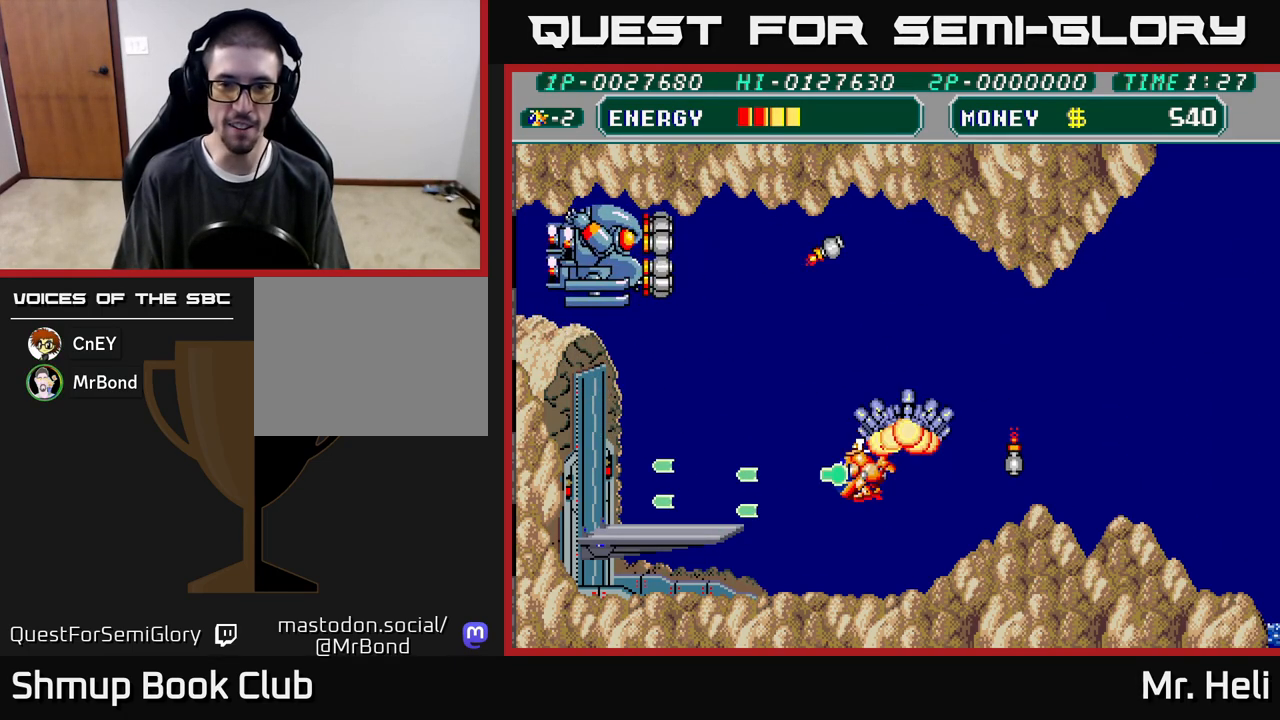
{"buttons": [], "left_stick": "center", "right_stick": "center", "events": [[50, "A", "up"], [50, "DPAD_UP", "up"], [50, "X", "up"], [67, "DPAD_LEFT", "up"], [117, "A", "down"], [133, "X", "down"], [217, "X", "up"], [250, "A", "up"], [317, "A", "down"], [317, "X", "down"], [433, "A", "up"], [433, "X", "up"]]}
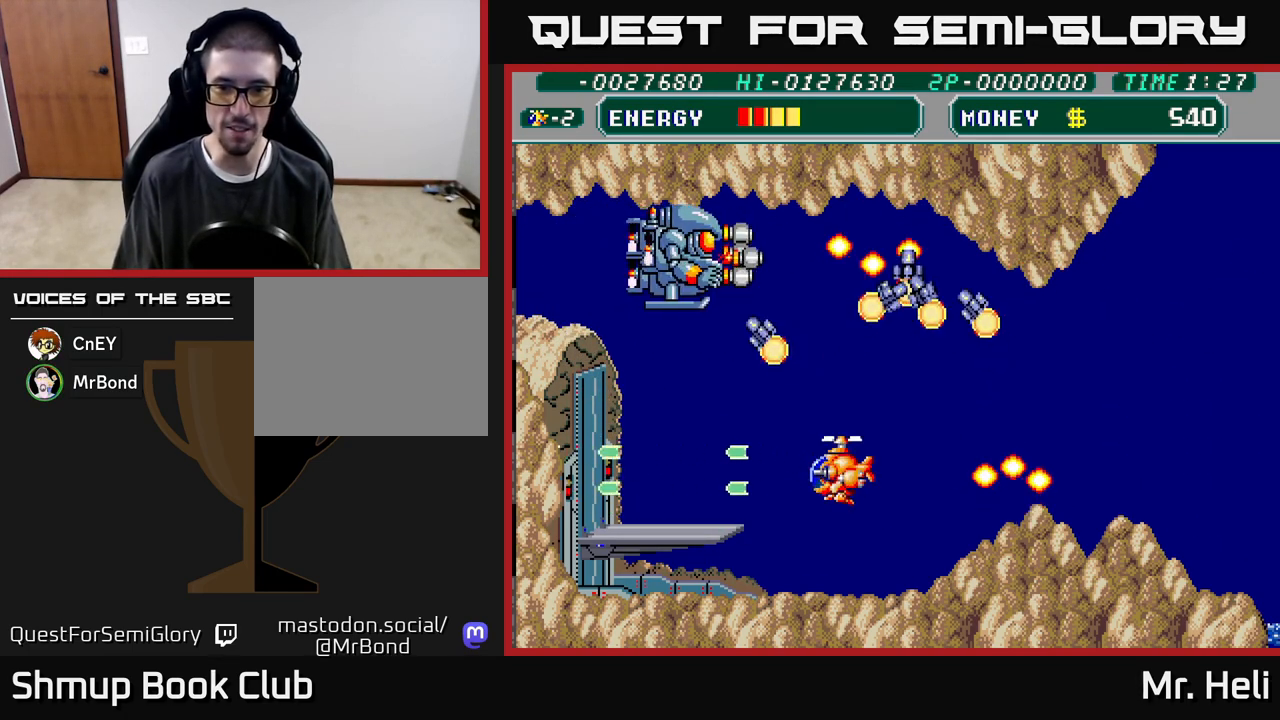
{"buttons": ["A", "X", "DPAD_DOWN"], "left_stick": "center", "right_stick": "center", "events": [[33, "A", "down"], [33, "X", "down"], [117, "X", "up"], [133, "A", "up"], [217, "A", "down"], [217, "X", "down"], [317, "X", "up"], [333, "A", "up"], [383, "DPAD_DOWN", "down"], [400, "A", "down"], [417, "X", "down"]]}
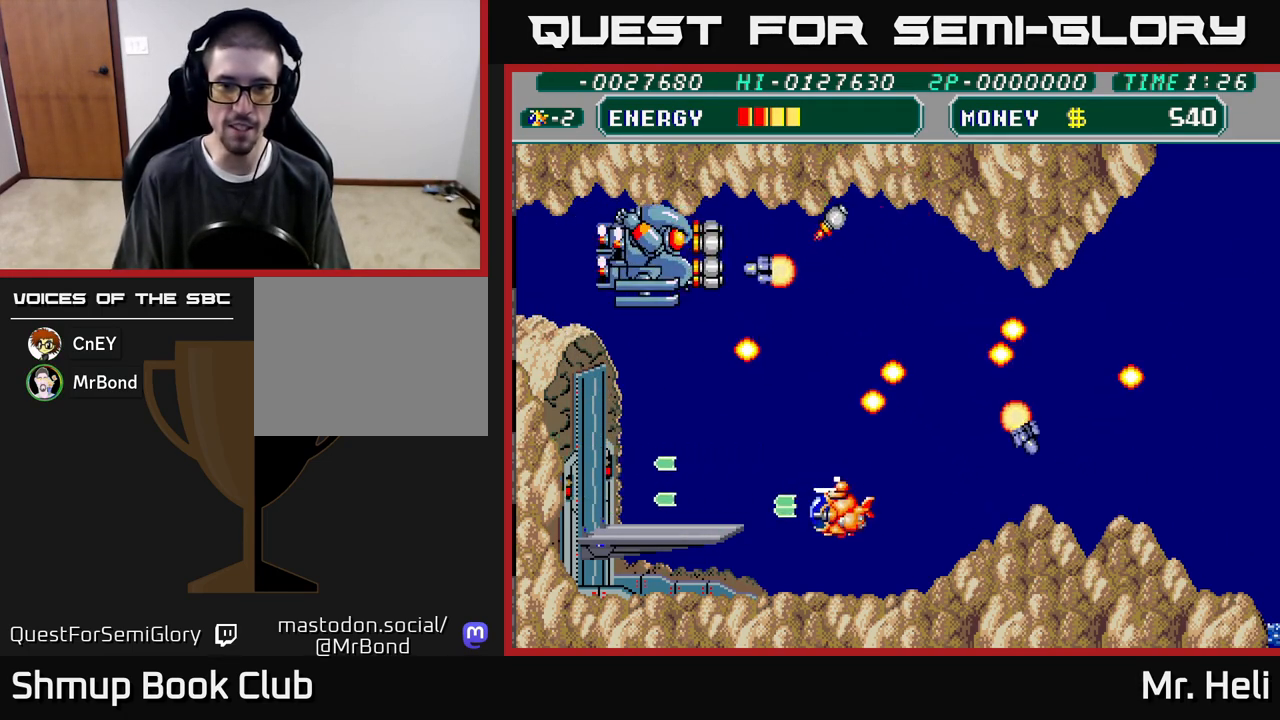
{"buttons": ["A", "X", "DPAD_UP"], "left_stick": "center", "right_stick": "center", "events": [[17, "X", "up"], [33, "A", "up"], [100, "A", "down"], [100, "X", "down"], [200, "DPAD_DOWN", "up"], [217, "A", "up"], [217, "DPAD_LEFT", "down"], [217, "X", "up"], [283, "A", "down"], [283, "X", "down"], [333, "DPAD_UP", "down"], [367, "DPAD_LEFT", "up"], [400, "A", "up"], [400, "X", "up"], [467, "A", "down"], [467, "X", "down"]]}
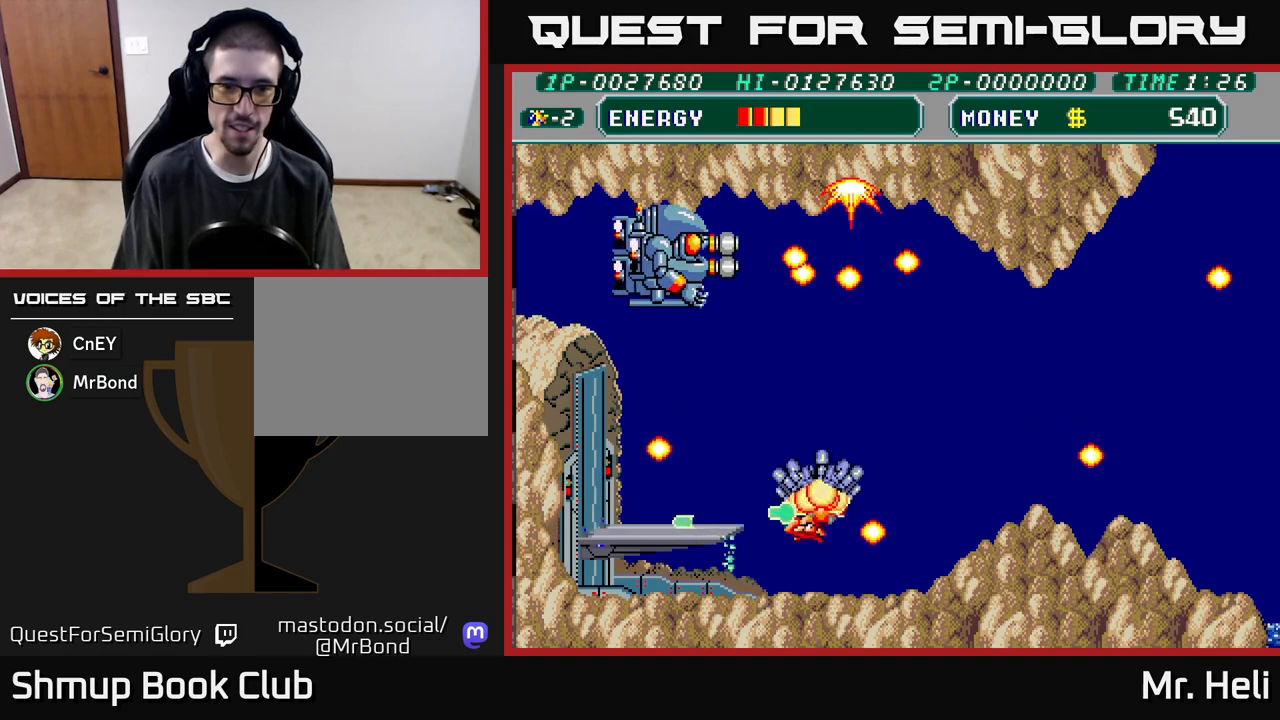
{"buttons": ["DPAD_RIGHT"], "left_stick": "center", "right_stick": "center", "events": [[67, "A", "up"], [67, "X", "up"], [117, "DPAD_RIGHT", "down"], [133, "A", "down"], [133, "DPAD_UP", "up"], [133, "X", "down"], [233, "DPAD_DOWN", "down"], [233, "X", "up"], [250, "A", "up"], [300, "A", "down"], [317, "X", "down"], [383, "DPAD_DOWN", "up"], [450, "A", "up"], [450, "X", "up"]]}
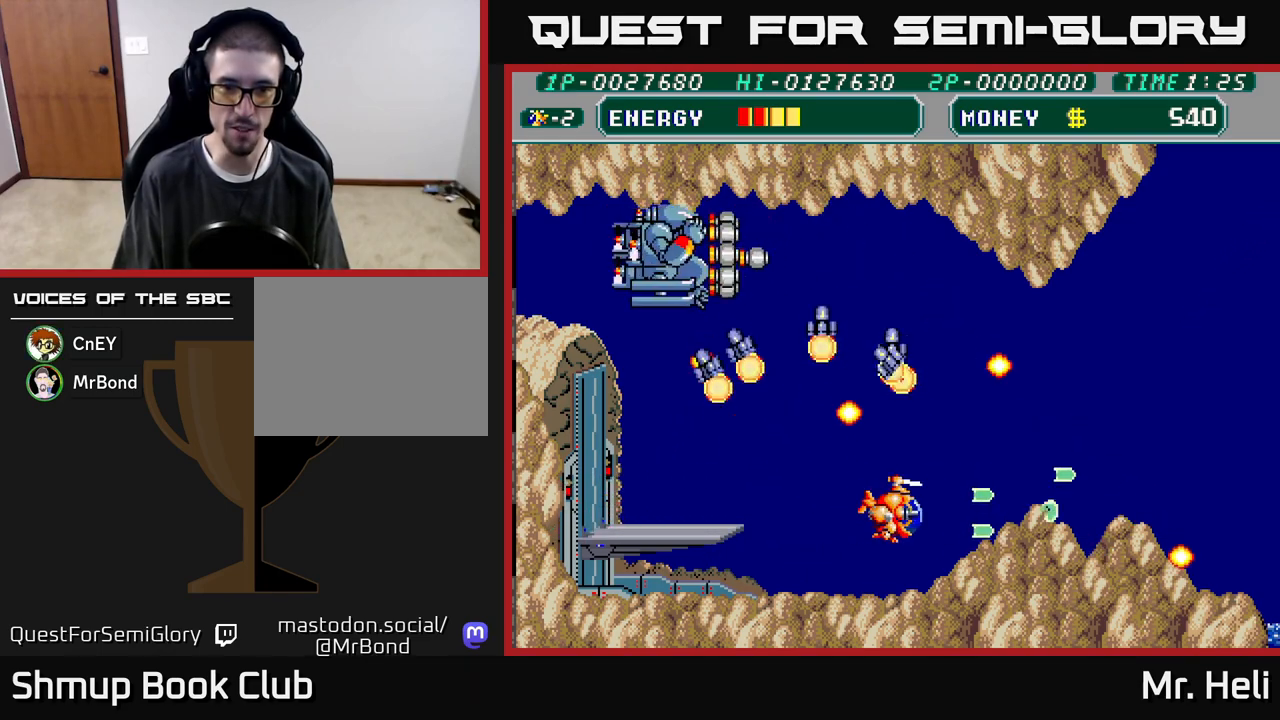
{"buttons": ["A", "DPAD_UP", "DPAD_LEFT"], "left_stick": "center", "right_stick": "center", "events": [[17, "A", "down"], [33, "X", "down"], [117, "X", "up"], [133, "A", "up"], [183, "DPAD_UP", "down"], [233, "A", "down"], [233, "X", "down"], [317, "A", "up"], [333, "X", "up"], [417, "A", "down"], [417, "DPAD_RIGHT", "up"], [417, "X", "down"], [483, "DPAD_LEFT", "down"], [500, "X", "up"]]}
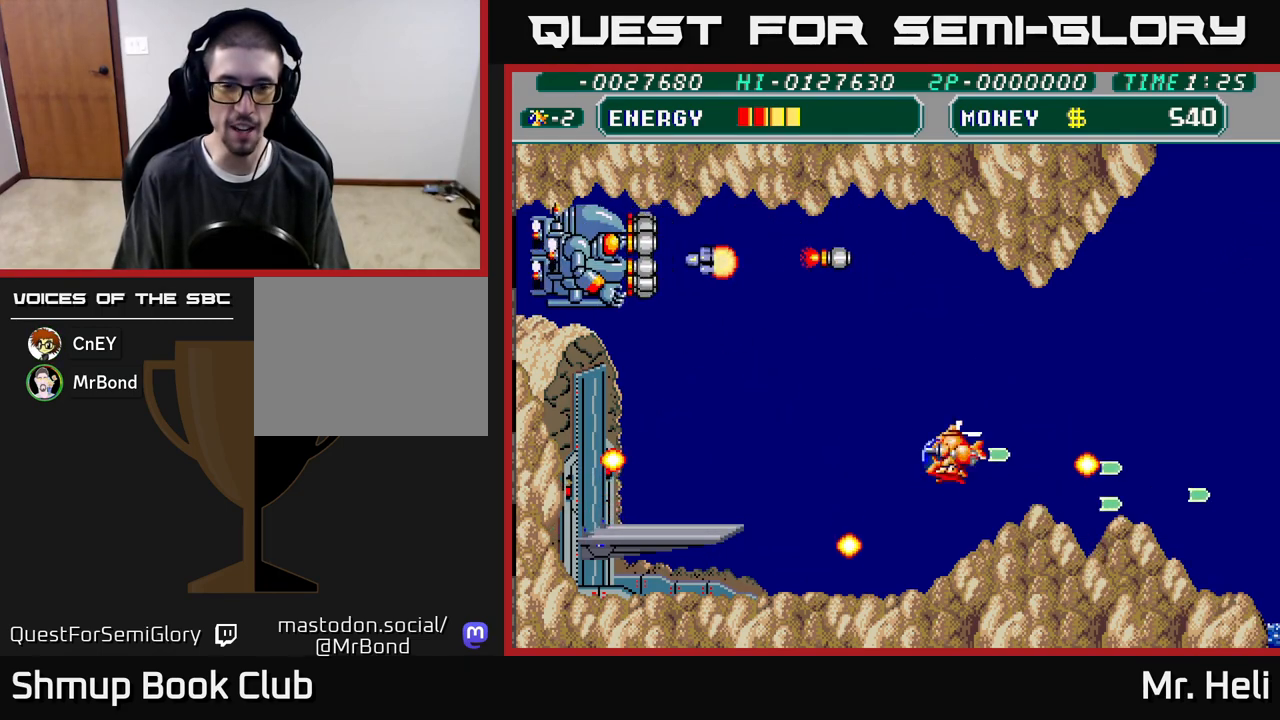
{"buttons": ["A", "X", "DPAD_DOWN", "DPAD_LEFT"], "left_stick": "center", "right_stick": "center"}
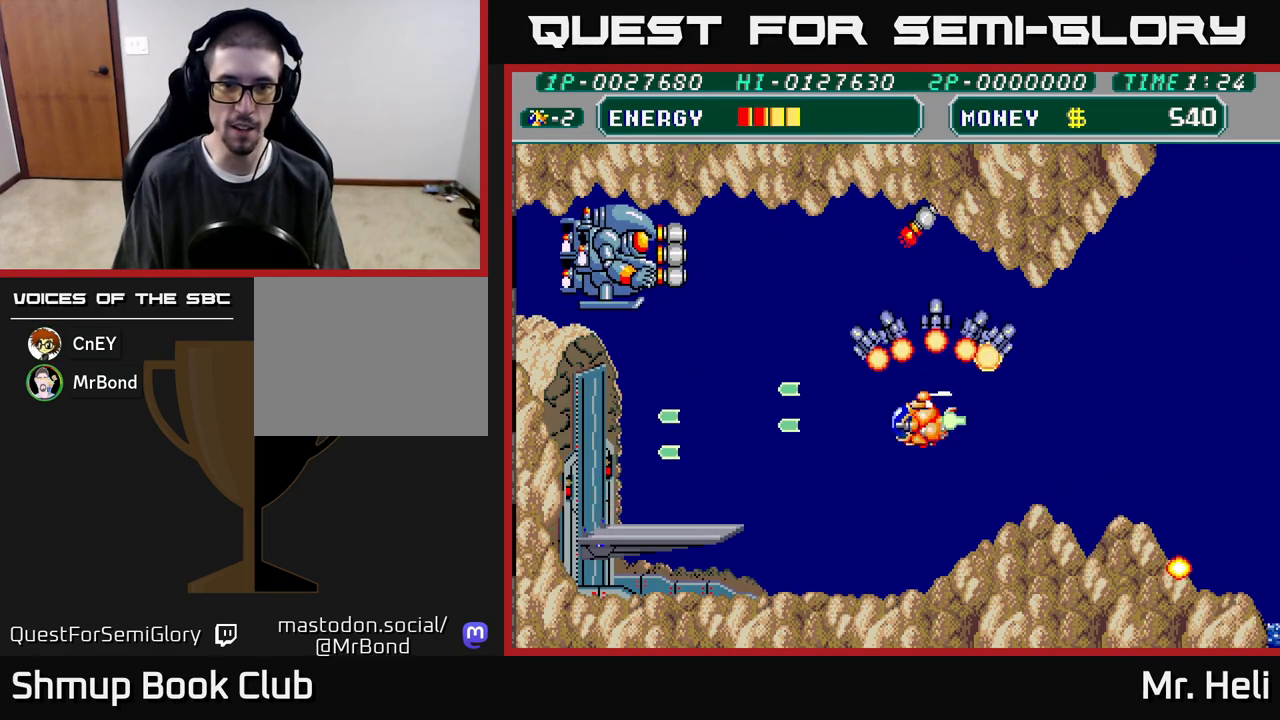
{"buttons": ["DPAD_RIGHT"], "left_stick": "center", "right_stick": "center", "events": [[83, "A", "up"], [83, "DPAD_LEFT", "up"], [83, "X", "up"], [133, "A", "down"], [150, "X", "down"], [167, "DPAD_LEFT", "down"], [233, "DPAD_DOWN", "up"], [233, "DPAD_LEFT", "up"], [250, "X", "up"], [267, "A", "up"], [283, "DPAD_RIGHT", "down"], [333, "X", "down"], [383, "A", "down"], [400, "A", "up"], [450, "X", "up"]]}
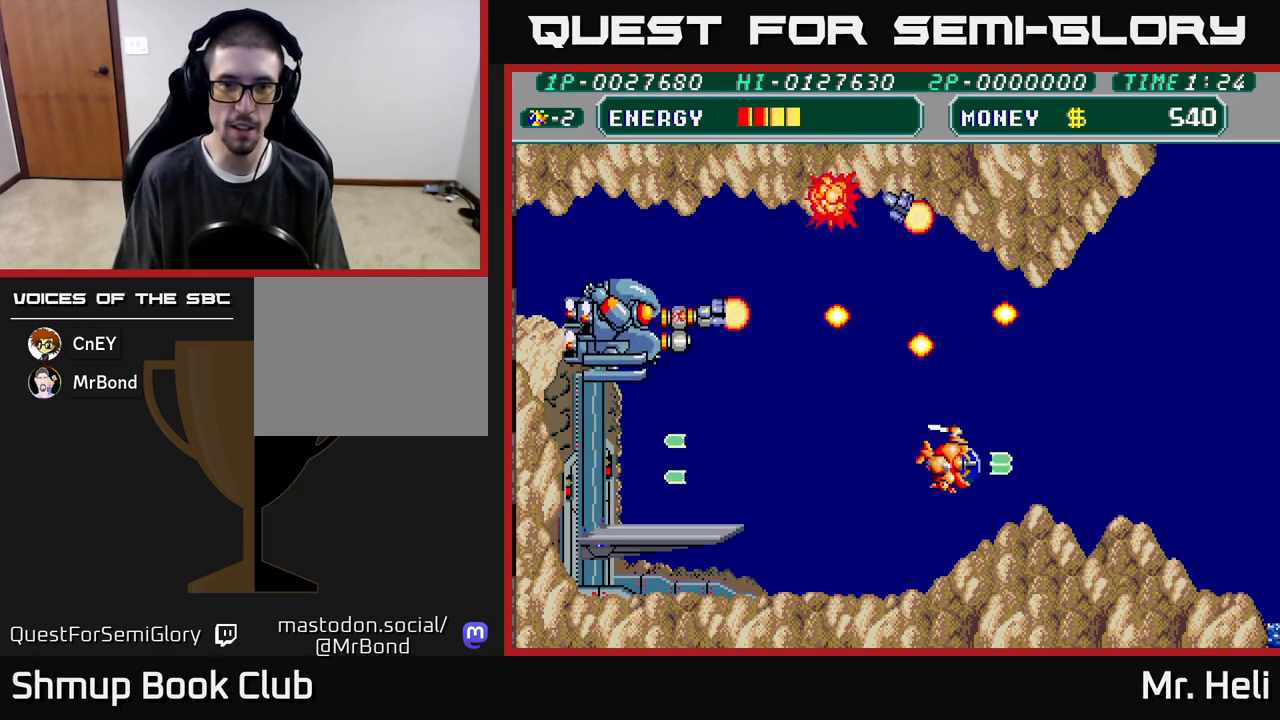
{"buttons": ["A", "X", "DPAD_LEFT"], "left_stick": "center", "right_stick": "center", "events": [[33, "A", "down"], [50, "X", "down"], [67, "DPAD_UP", "down"], [133, "A", "up"], [133, "X", "up"], [183, "DPAD_RIGHT", "up"], [233, "DPAD_RIGHT", "down"], [367, "DPAD_RIGHT", "up"], [417, "DPAD_LEFT", "down"], [450, "A", "down"], [450, "DPAD_UP", "up"], [450, "X", "down"]]}
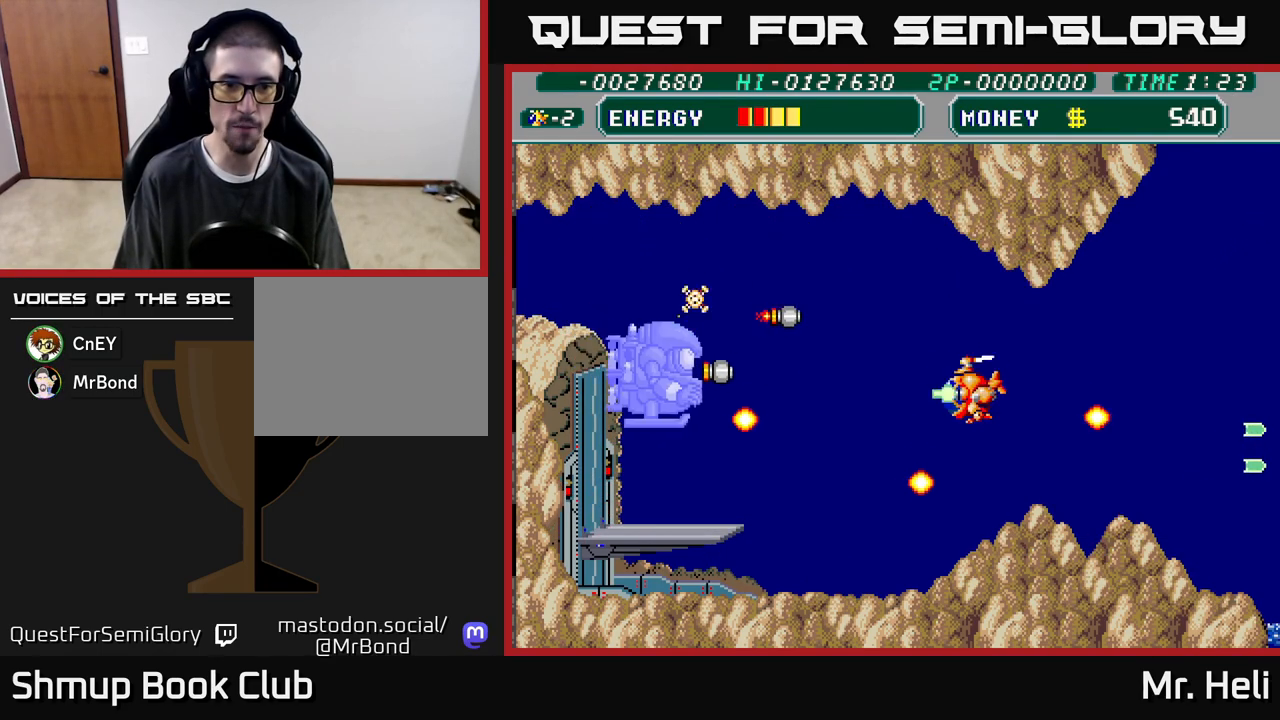
{"buttons": [], "left_stick": "center", "right_stick": "center", "events": [[17, "A", "up"], [17, "X", "up"], [50, "DPAD_LEFT", "up"], [100, "A", "down"], [100, "X", "down"], [167, "A", "up"], [167, "X", "up"], [250, "A", "down"], [267, "X", "down"], [317, "A", "up"], [317, "X", "up"], [383, "X", "down"], [400, "A", "down"], [450, "A", "up"], [450, "X", "up"]]}
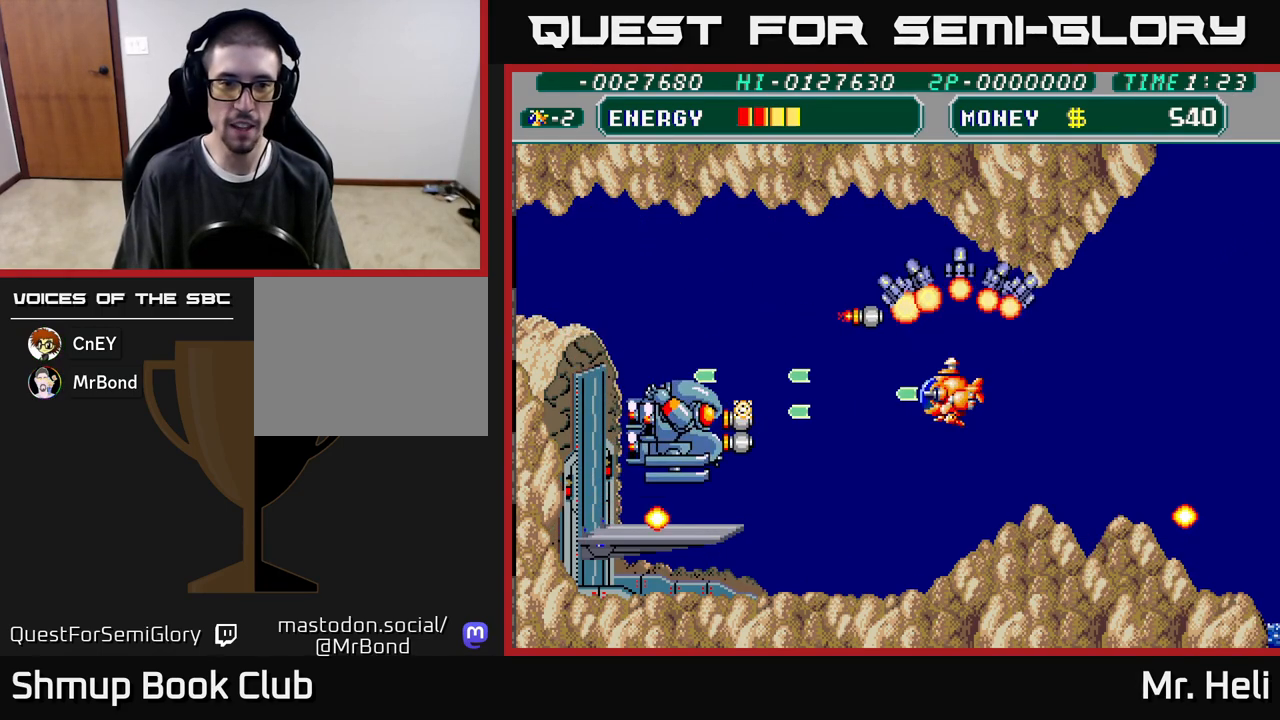
{"buttons": ["A", "X", "DPAD_DOWN"], "left_stick": "center", "right_stick": "center", "events": [[17, "X", "down"], [50, "A", "down"], [67, "A", "up"], [100, "X", "up"], [133, "DPAD_DOWN", "down"], [183, "X", "down"], [200, "A", "down"], [250, "DPAD_DOWN", "up"], [267, "A", "up"], [267, "X", "up"], [333, "X", "down"], [350, "A", "down"], [417, "A", "up"], [417, "X", "up"], [467, "DPAD_DOWN", "down"], [483, "A", "down"], [483, "X", "down"]]}
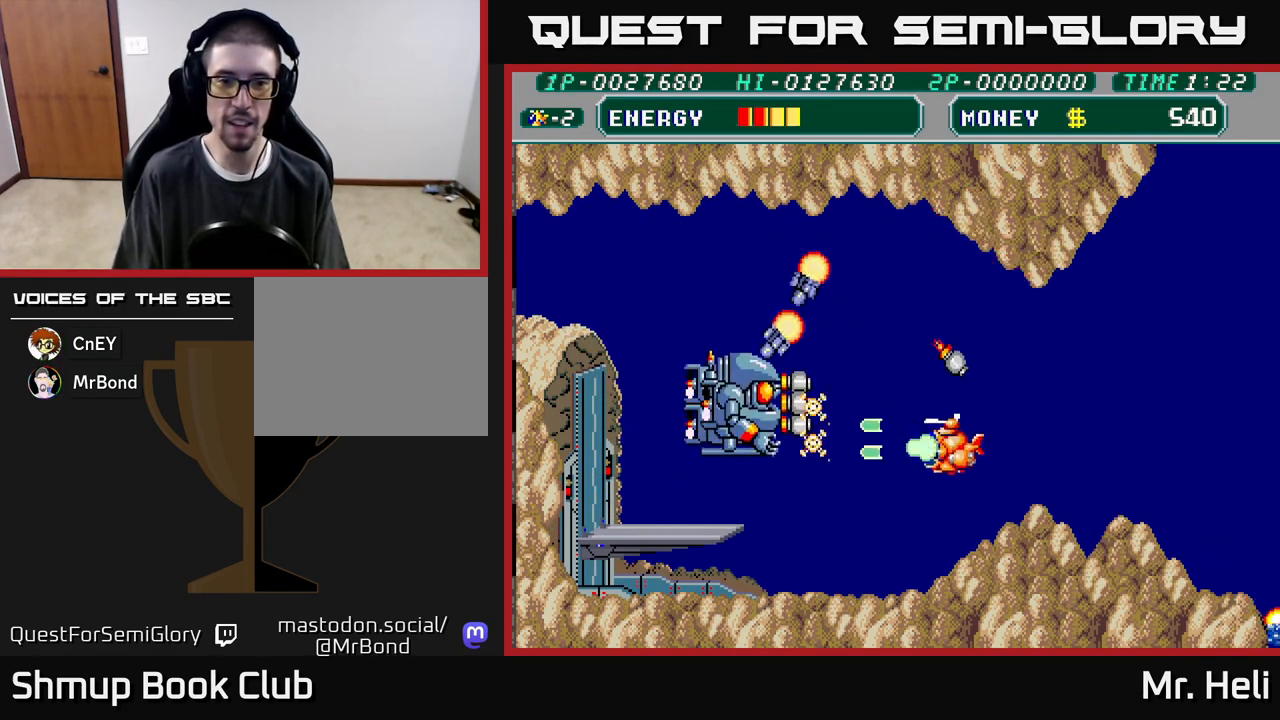
{"buttons": ["A", "X", "DPAD_DOWN", "DPAD_LEFT"], "left_stick": "center", "right_stick": "center", "events": [[17, "DPAD_DOWN", "up"], [67, "A", "up"], [67, "X", "up"], [133, "A", "down"], [133, "DPAD_DOWN", "down"], [150, "X", "down"], [217, "X", "up"], [233, "A", "up"], [300, "A", "down"], [317, "X", "down"], [333, "DPAD_LEFT", "down"], [400, "X", "up"], [417, "A", "up"], [483, "A", "down"], [483, "X", "down"]]}
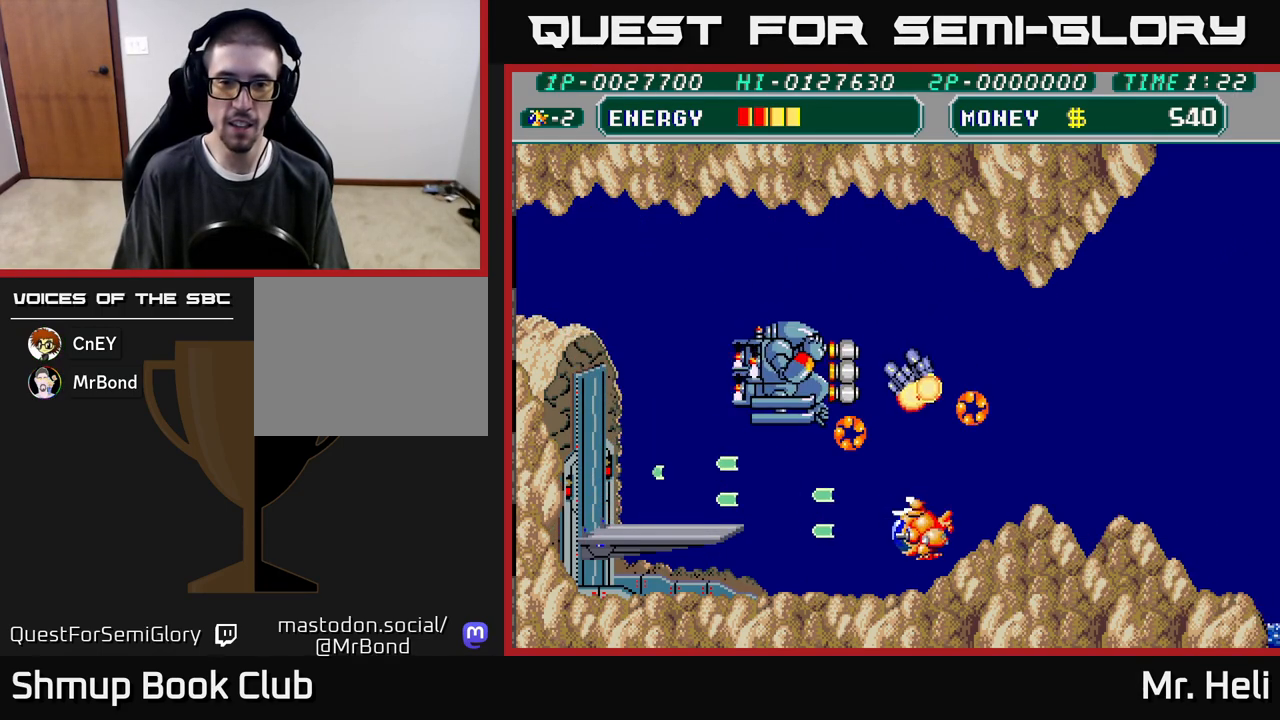
{"buttons": ["A", "DPAD_RIGHT"], "left_stick": "center", "right_stick": "center"}
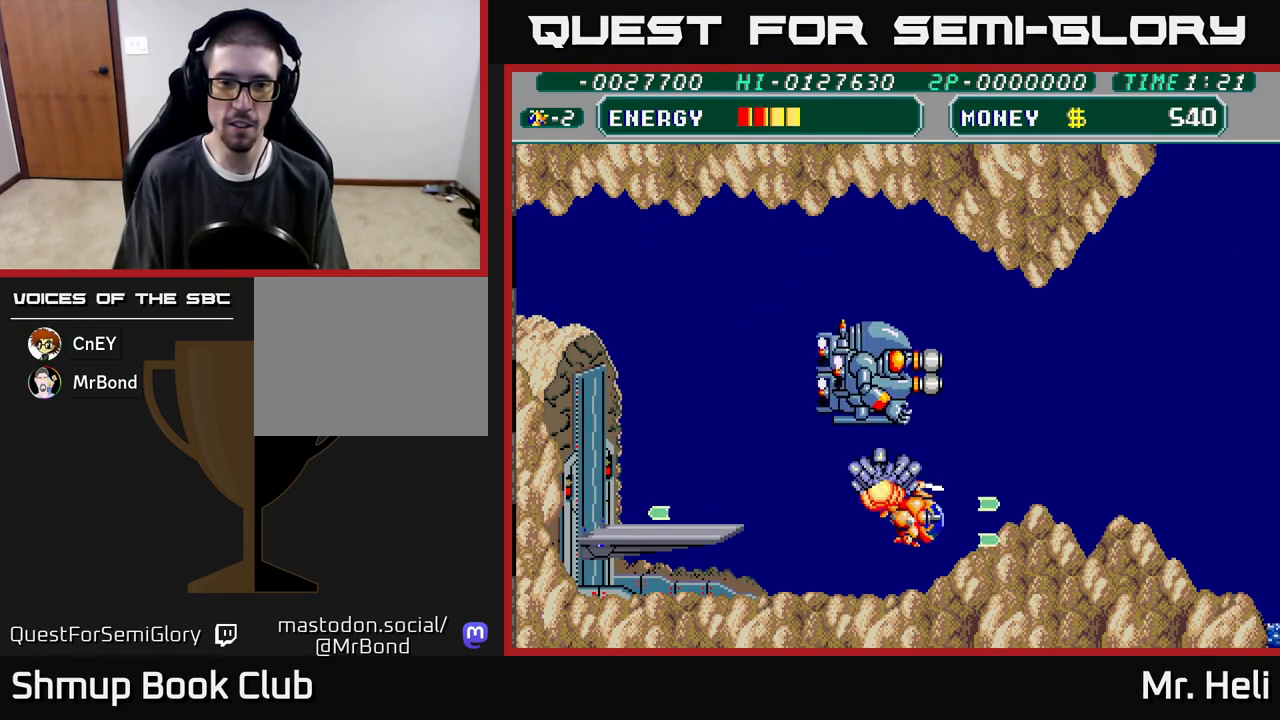
{"buttons": ["DPAD_UP", "DPAD_RIGHT"], "left_stick": "center", "right_stick": "center", "events": [[17, "X", "down"], [100, "DPAD_UP", "down"], [100, "X", "up"], [117, "A", "up"], [150, "DPAD_UP", "up"], [183, "X", "down"], [200, "A", "down"], [233, "DPAD_DOWN", "down"], [283, "A", "up"], [283, "X", "up"], [317, "DPAD_DOWN", "up"], [367, "X", "down"], [450, "DPAD_UP", "down"], [467, "X", "up"]]}
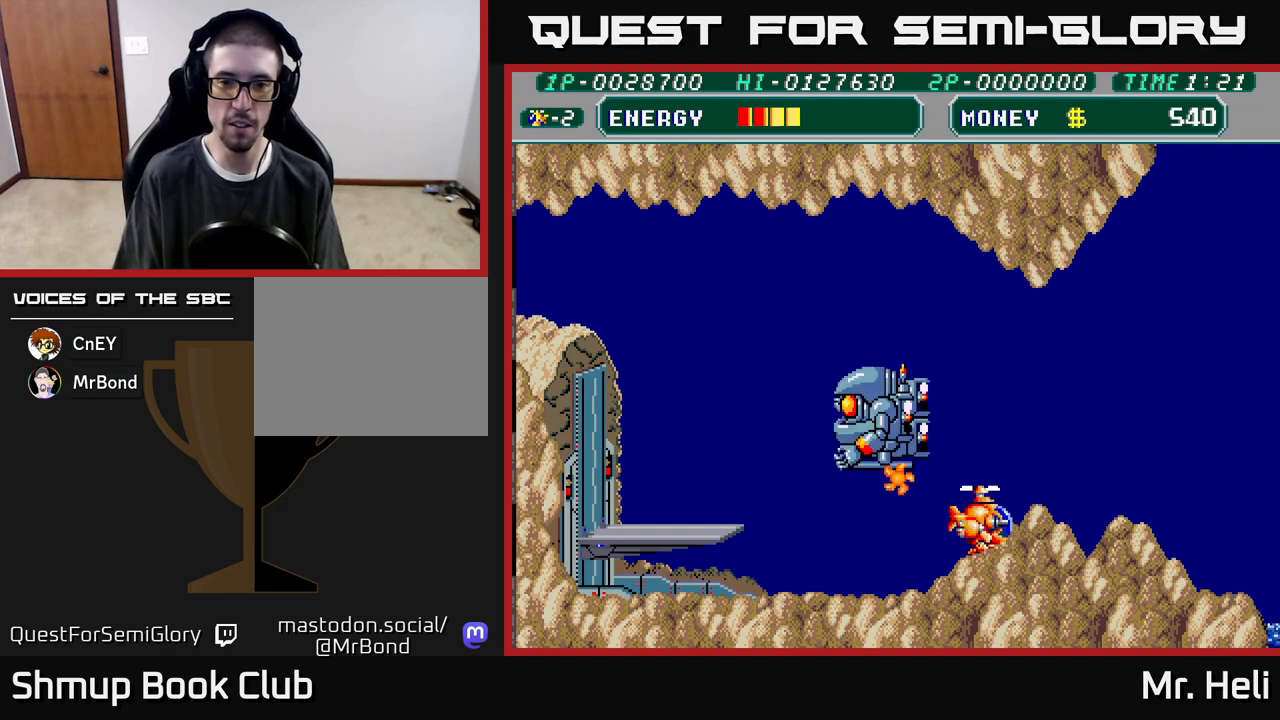
{"buttons": [], "left_stick": "center", "right_stick": "center", "events": [[33, "A", "down"], [33, "X", "down"], [133, "A", "up"], [133, "X", "up"], [200, "A", "down"], [217, "X", "down"], [283, "X", "up"], [317, "A", "up"], [333, "DPAD_RIGHT", "up"], [350, "DPAD_UP", "up"], [400, "A", "down"], [400, "X", "down"], [483, "A", "up"], [500, "X", "up"]]}
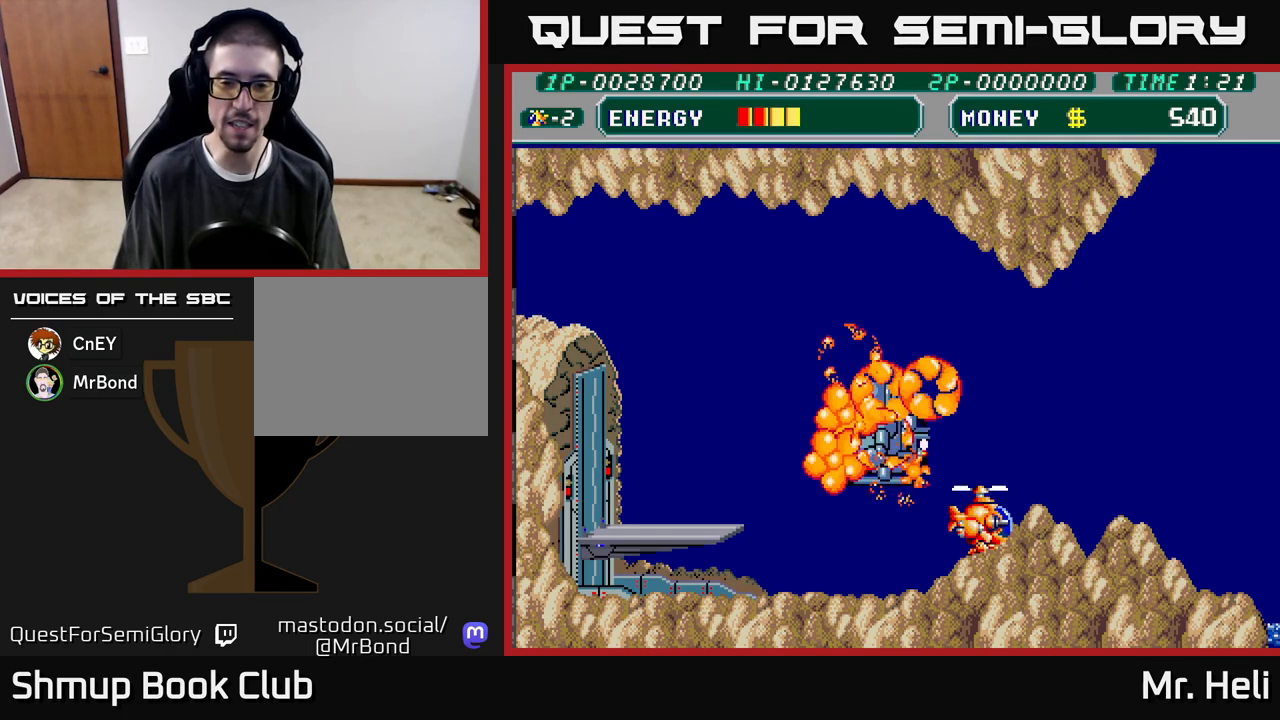
{"buttons": [], "left_stick": "center", "right_stick": "center", "events": [[83, "DPAD_UP", "down"], [183, "X", "down"], [250, "DPAD_UP", "up"], [300, "X", "up"]]}